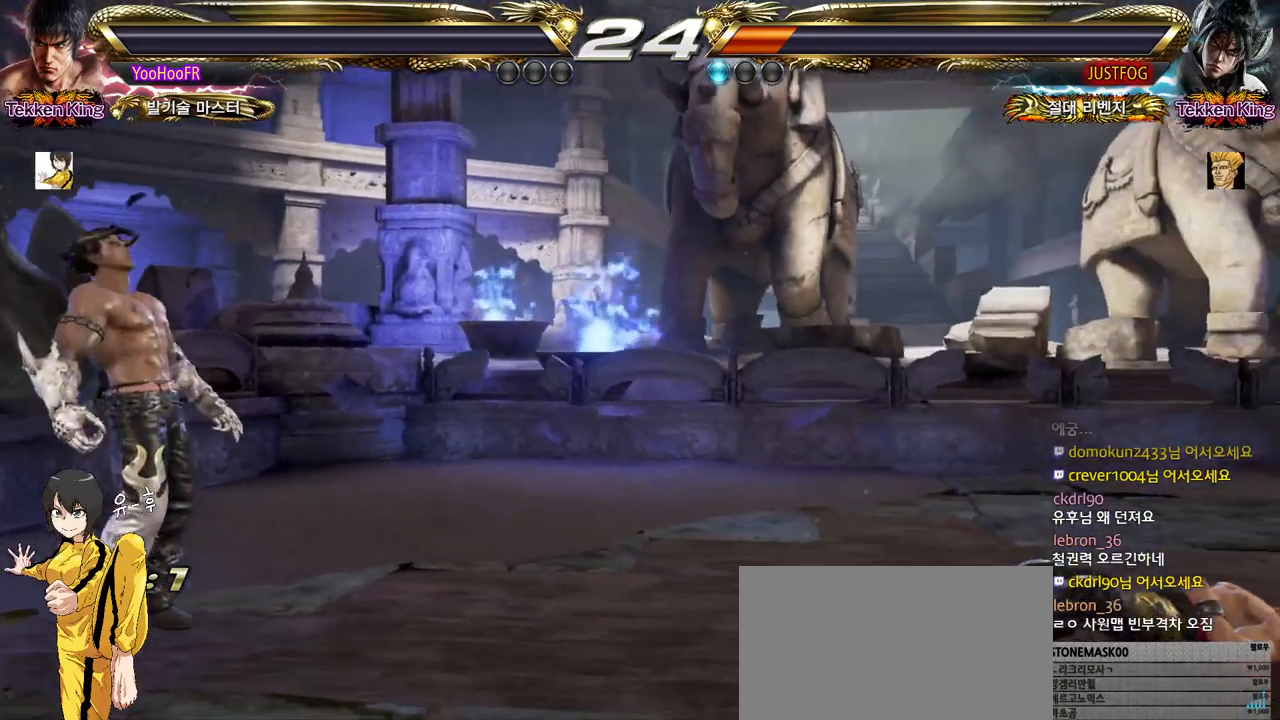
Gameplay with a controller (arcade stick); each line is a JSON object with the inputs held at the frame after it. "events" lists button and stick changes between this image and that frame as [ms after this image, input, new state], when the widget could be followed in between. Not read: L3 R3.
{"buttons": ["START"], "left_stick": "center", "events": [[17, "START", "down"], [117, "START", "up"], [200, "START", "down"], [267, "START", "up"], [317, "START", "down"], [400, "START", "up"], [467, "START", "down"]]}
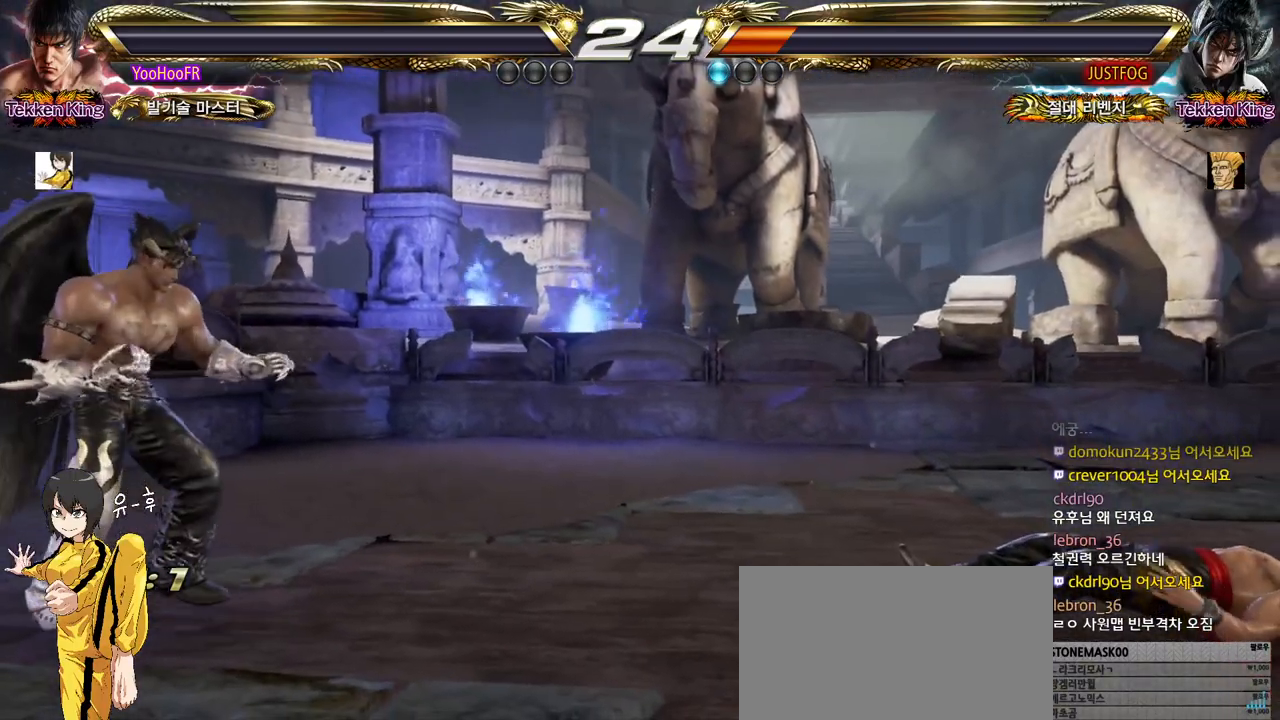
{"buttons": ["START"], "left_stick": "center", "events": [[17, "START", "up"], [83, "START", "down"], [317, "START", "up"], [350, "START", "down"]]}
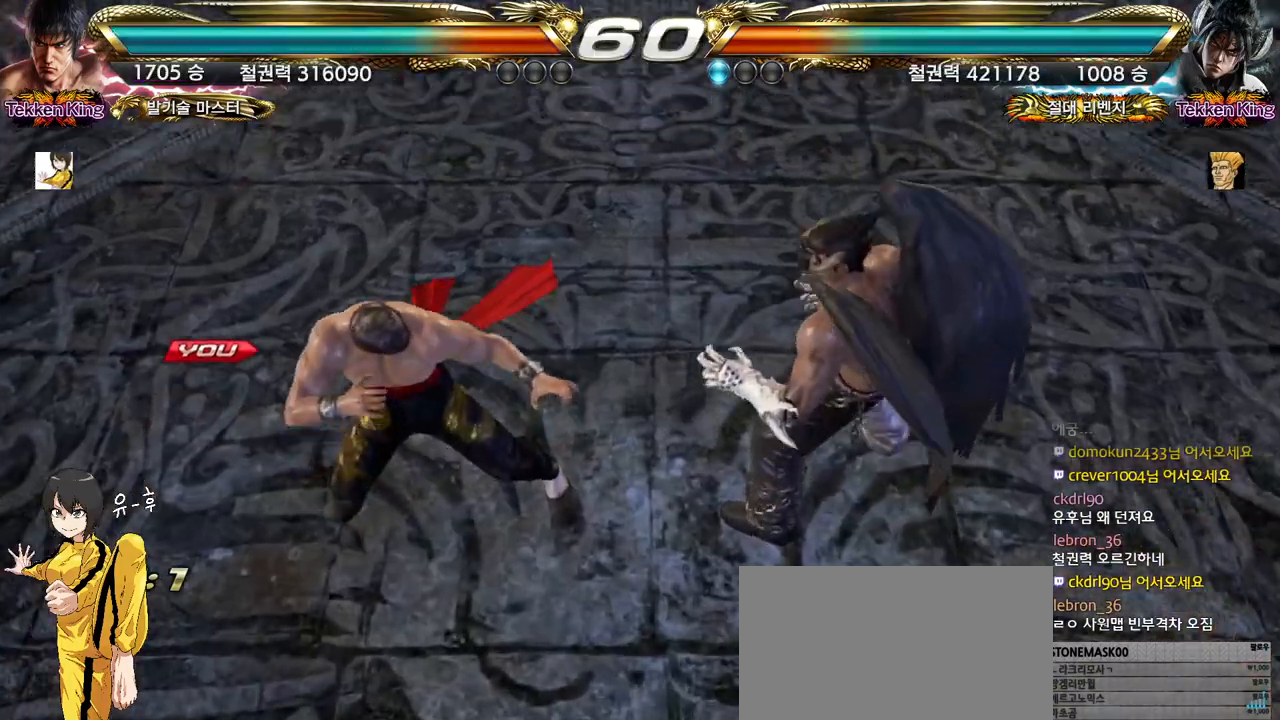
{"buttons": [], "left_stick": "up", "events": [[17, "START", "up"], [417, "left_stick", "left"], [500, "left_stick", "up"]]}
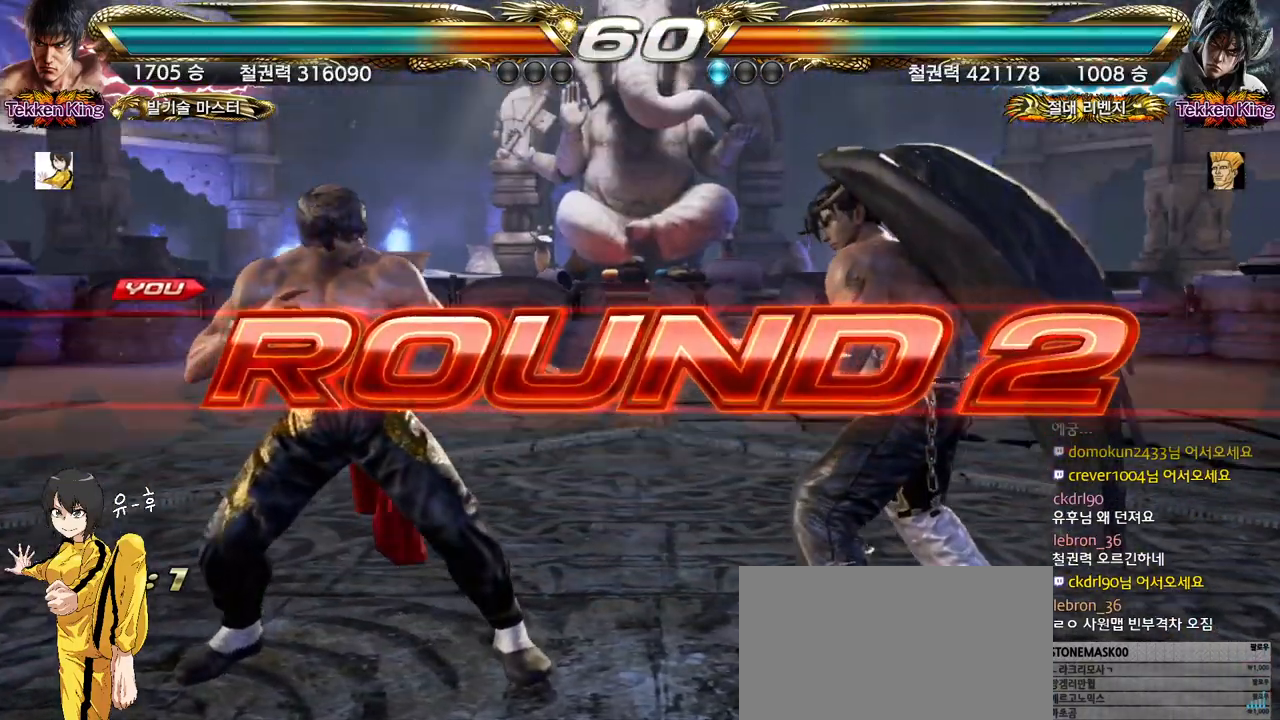
{"buttons": [], "left_stick": "up", "events": [[33, "left_stick", "center"], [100, "left_stick", "down"], [167, "left_stick", "left"], [267, "left_stick", "center"], [350, "left_stick", "down"], [450, "left_stick", "left"], [500, "left_stick", "up"]]}
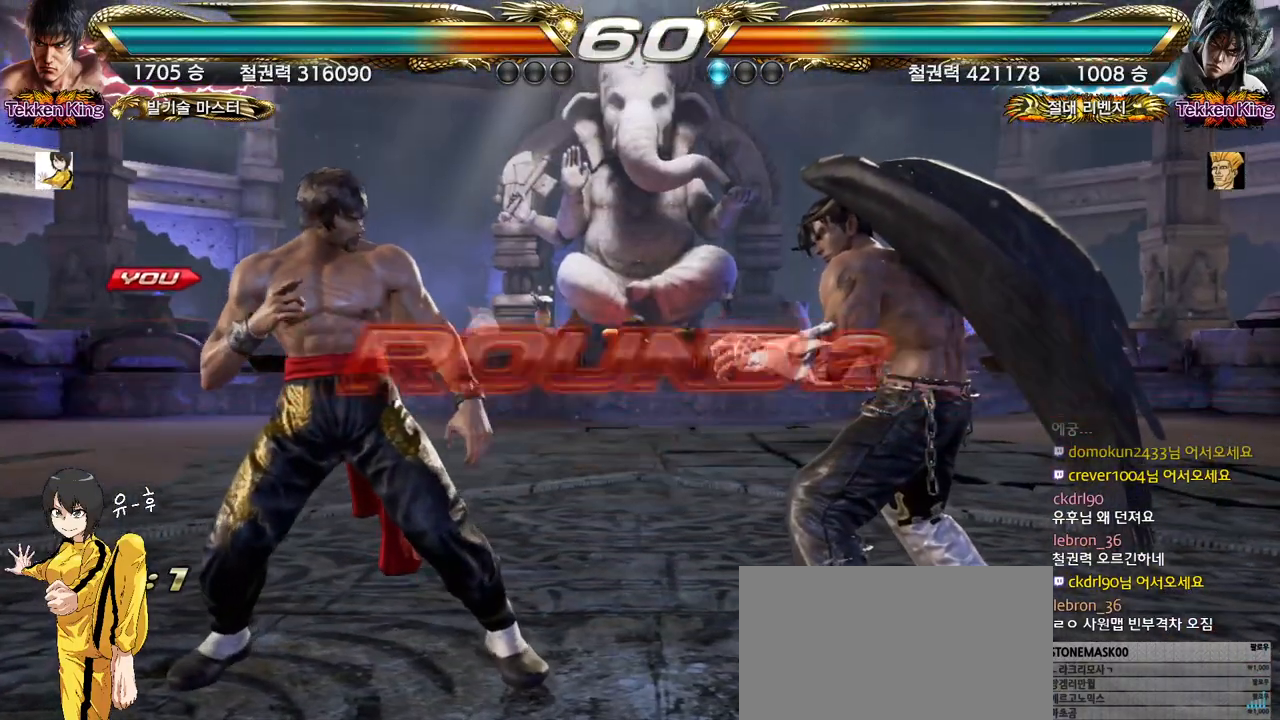
{"buttons": [], "left_stick": "center", "events": [[17, "left_stick", "center"]]}
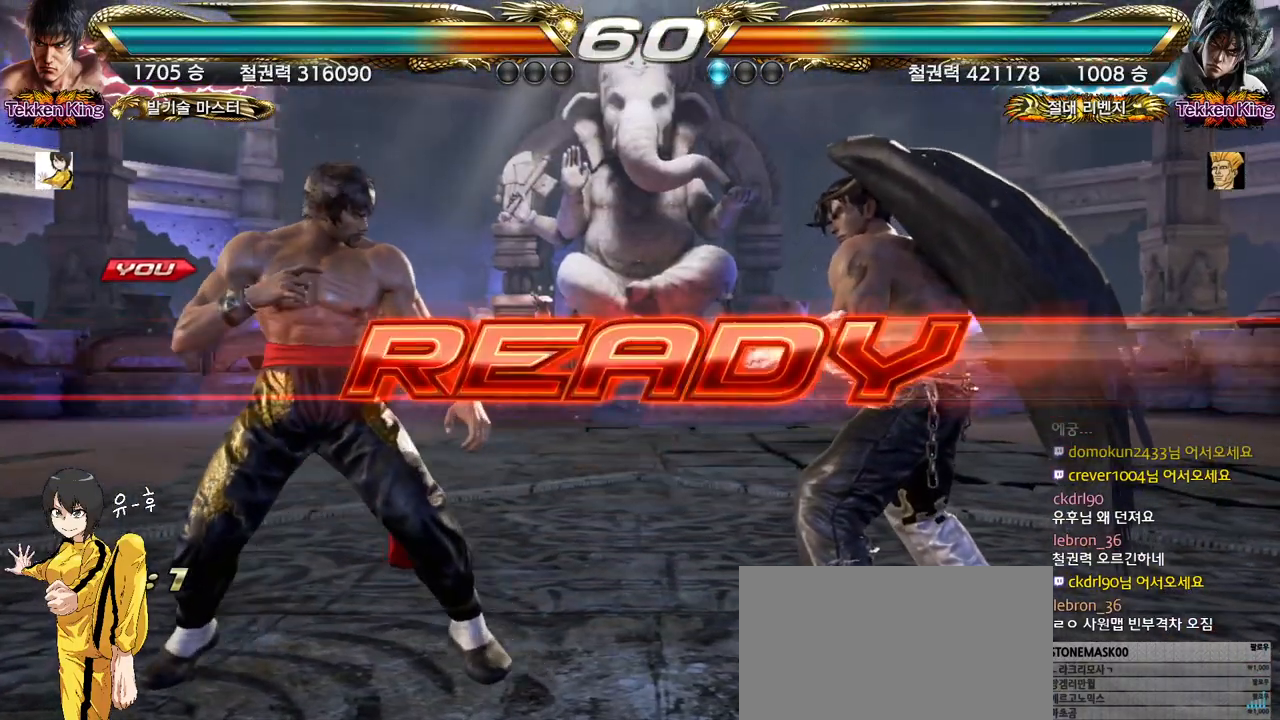
{"buttons": [], "left_stick": "center", "events": []}
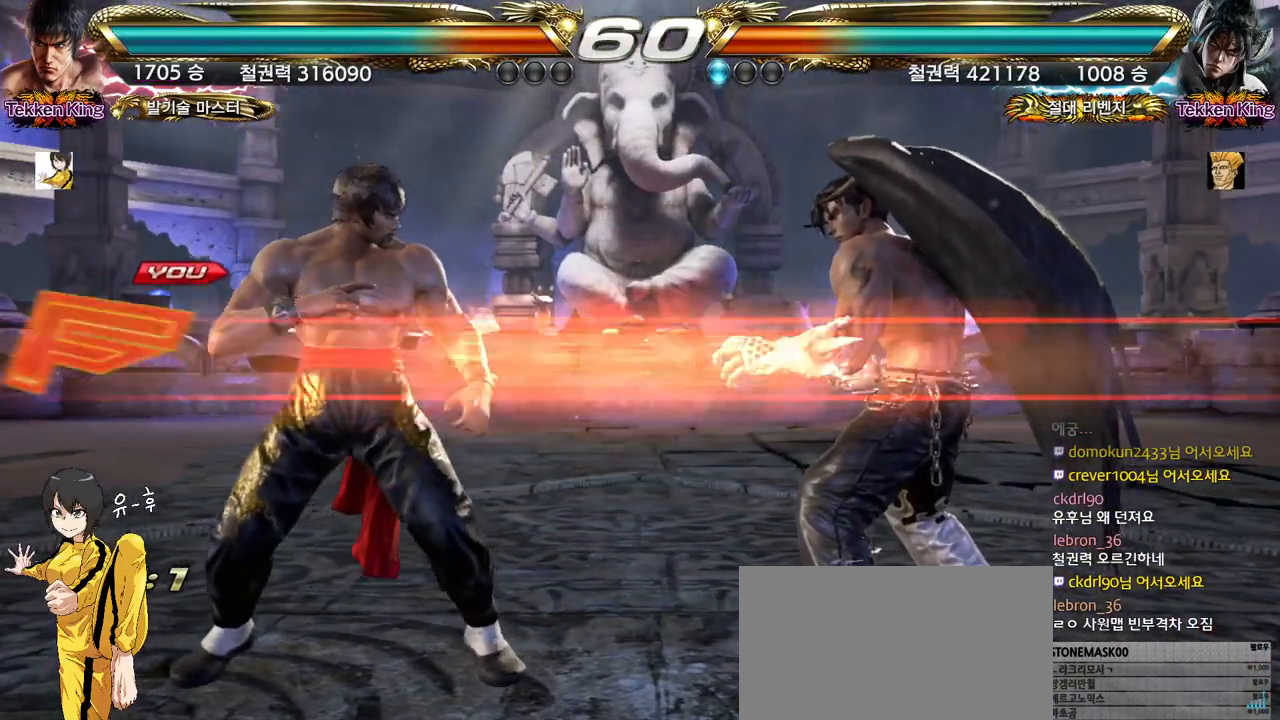
{"buttons": [], "left_stick": "up", "events": [[500, "left_stick", "up"]]}
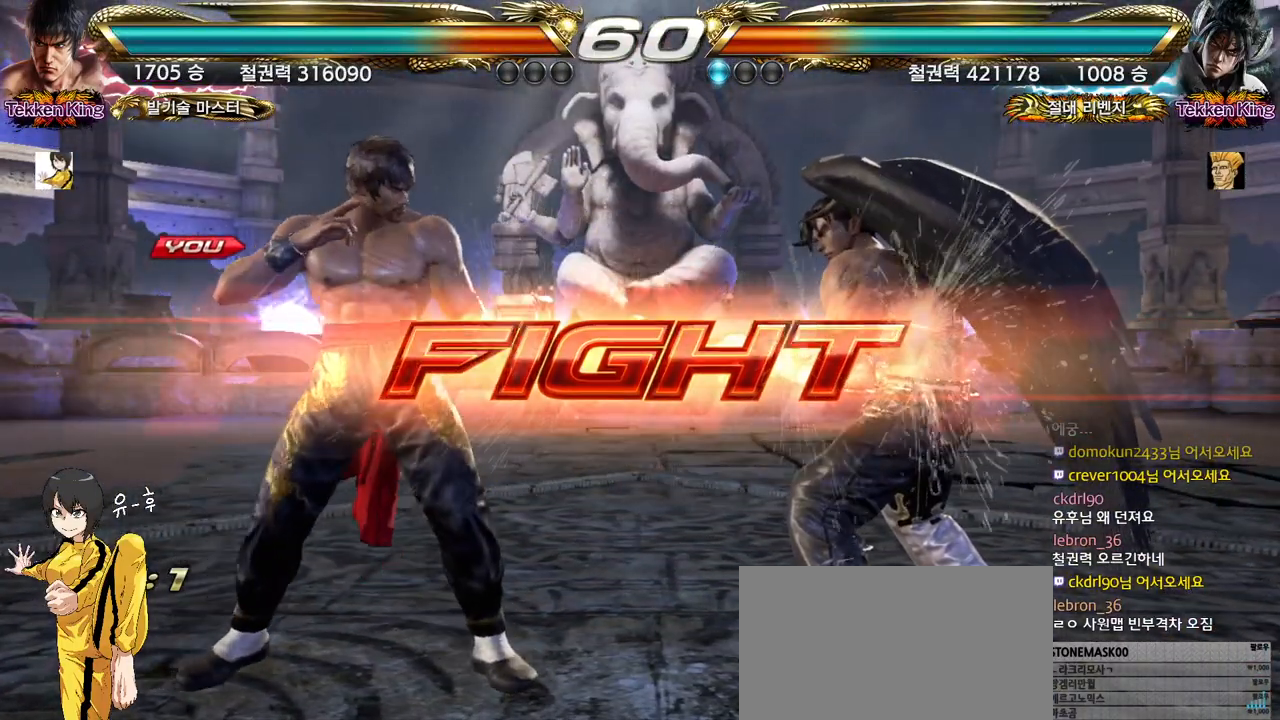
{"buttons": [], "left_stick": "left", "events": [[83, "left_stick", "center"], [217, "left_stick", "up"], [367, "left_stick", "left"], [433, "left_stick", "center"], [500, "left_stick", "left"]]}
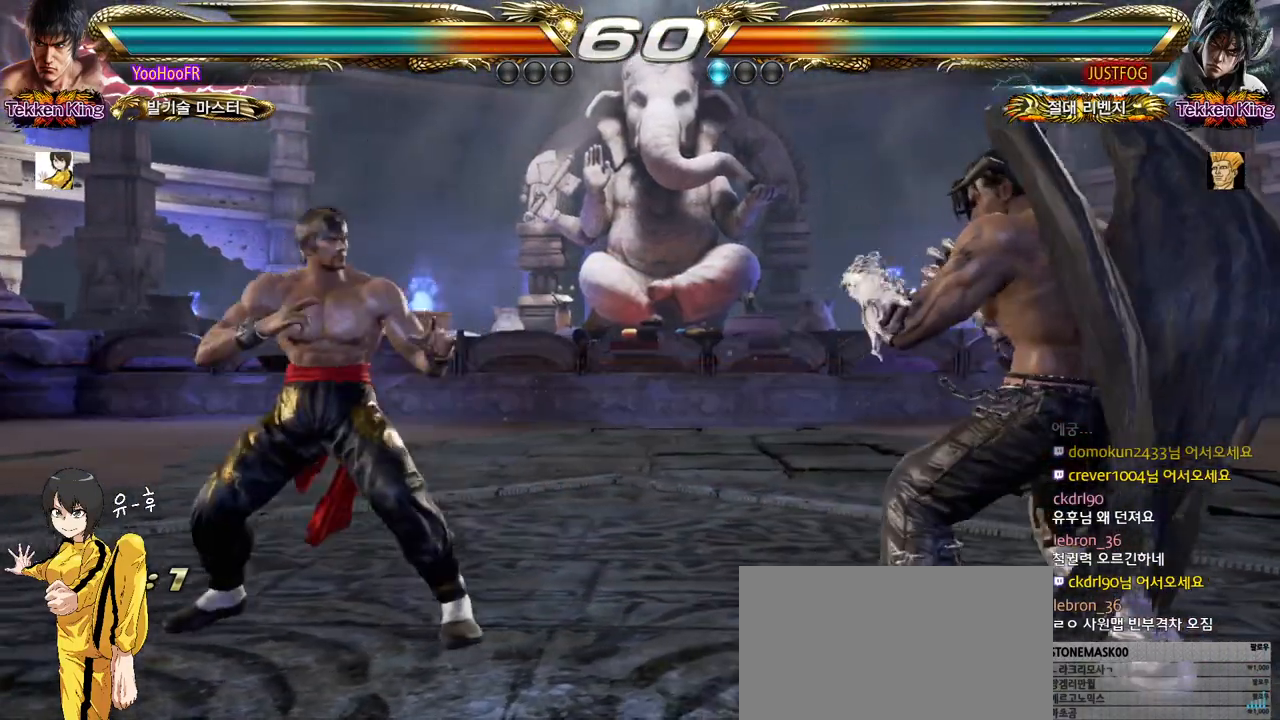
{"buttons": ["SQUARE"], "left_stick": "center", "events": [[167, "left_stick", "center"], [267, "left_stick", "up"], [417, "left_stick", "center"], [433, "SQUARE", "down"]]}
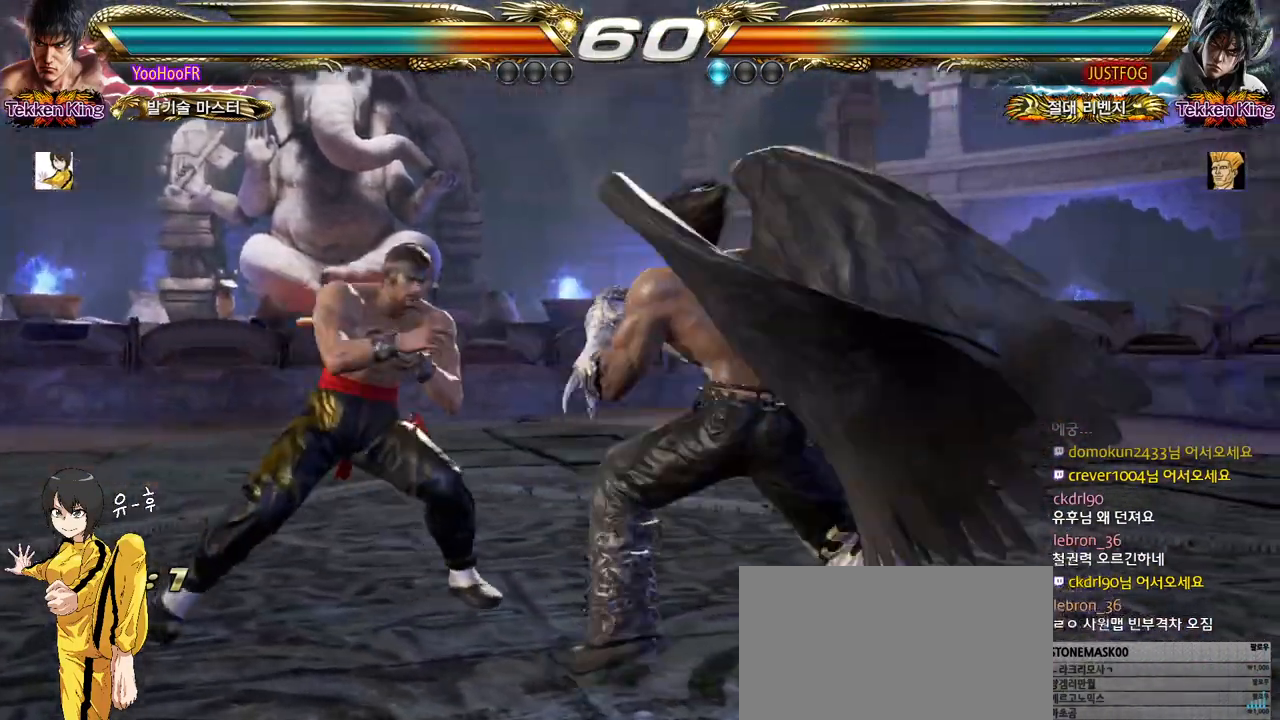
{"buttons": [], "left_stick": "left", "events": [[33, "TRIANGLE", "down"], [67, "SQUARE", "up"], [133, "TRIANGLE", "up"], [483, "left_stick", "left"]]}
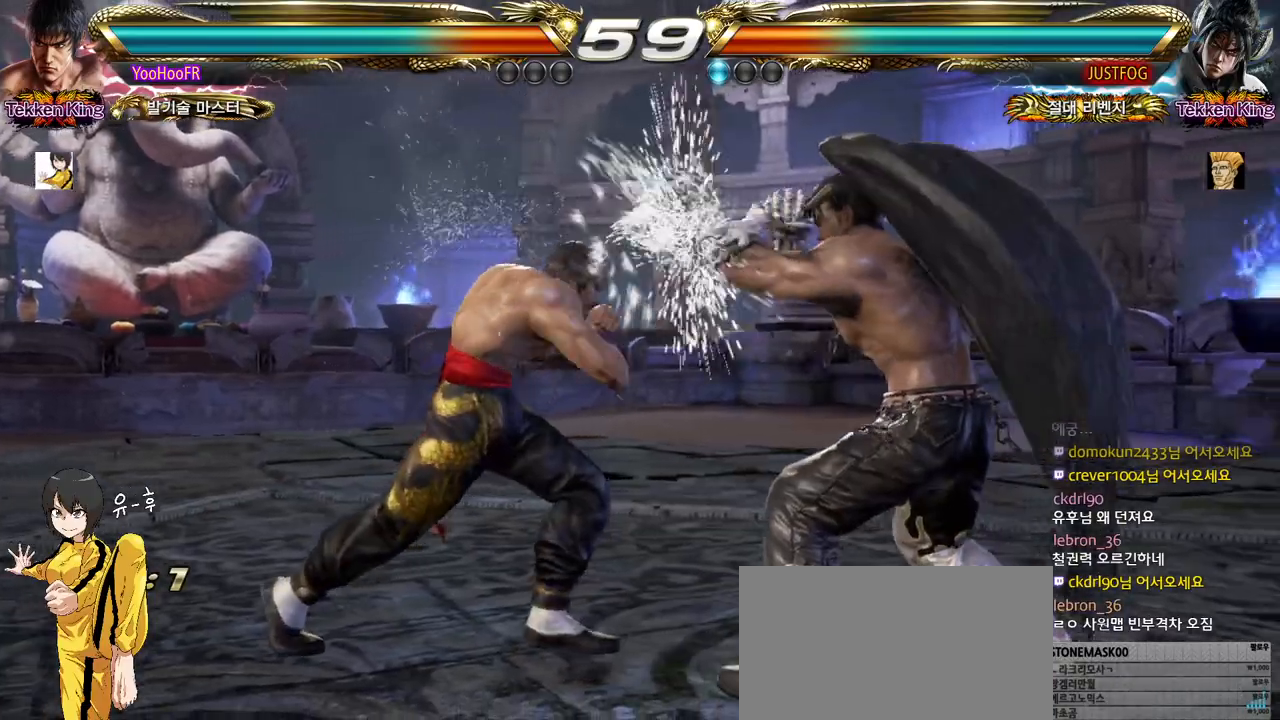
{"buttons": [], "left_stick": "left", "events": [[67, "left_stick", "center"], [133, "left_stick", "left"], [400, "left_stick", "center"], [450, "left_stick", "left"]]}
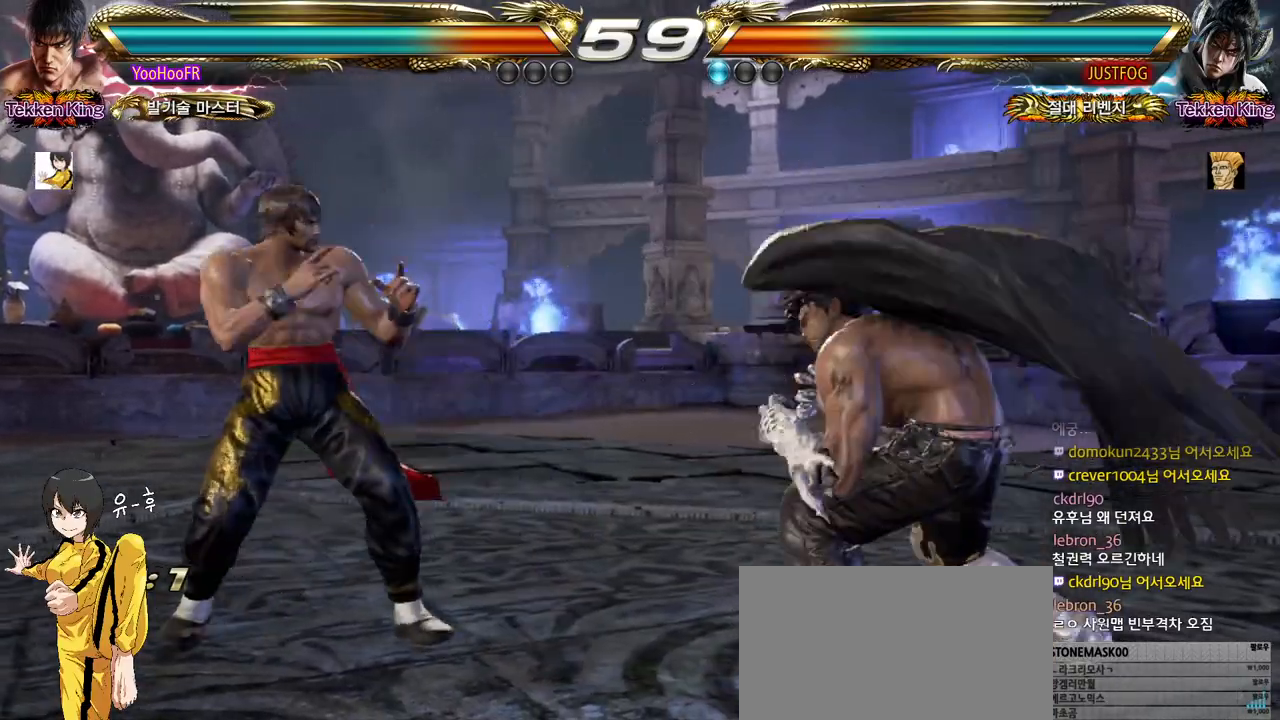
{"buttons": [], "left_stick": "center", "events": [[183, "left_stick", "center"], [233, "left_stick", "left"], [367, "left_stick", "up"], [450, "left_stick", "center"]]}
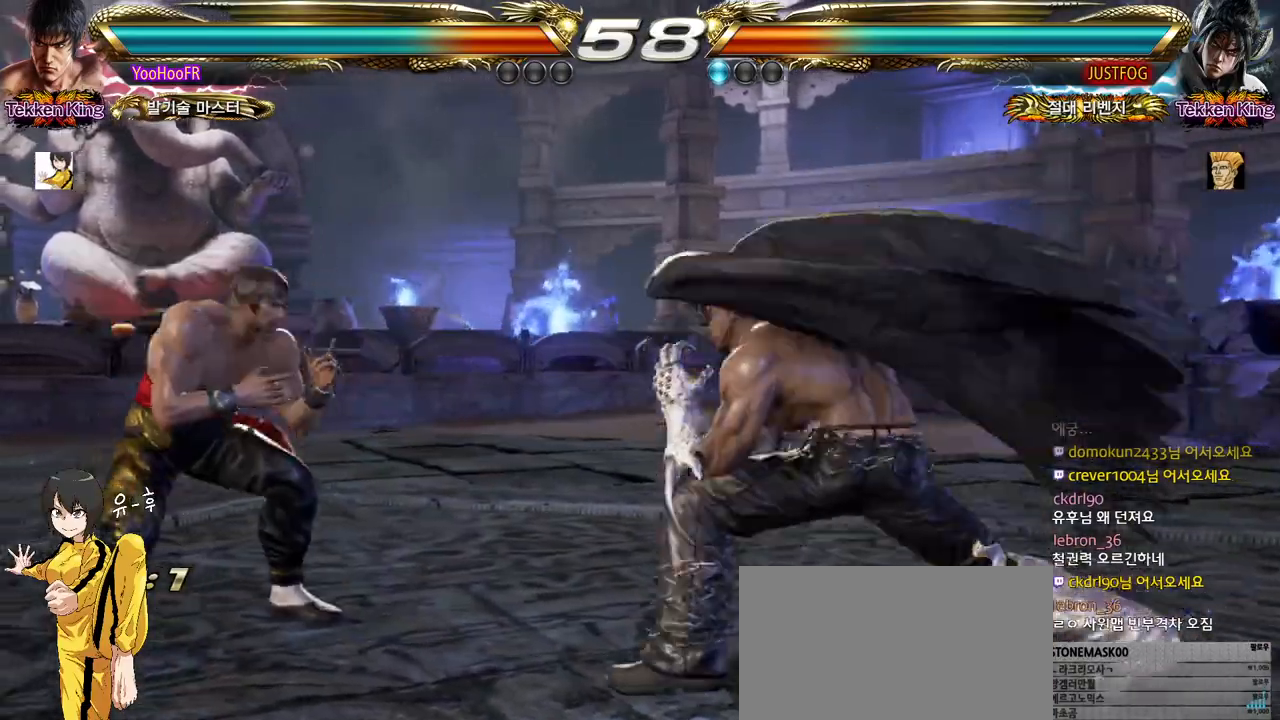
{"buttons": [], "left_stick": "left", "events": [[67, "left_stick", "up"], [233, "left_stick", "center"], [283, "left_stick", "left"], [350, "left_stick", "center"], [417, "left_stick", "left"]]}
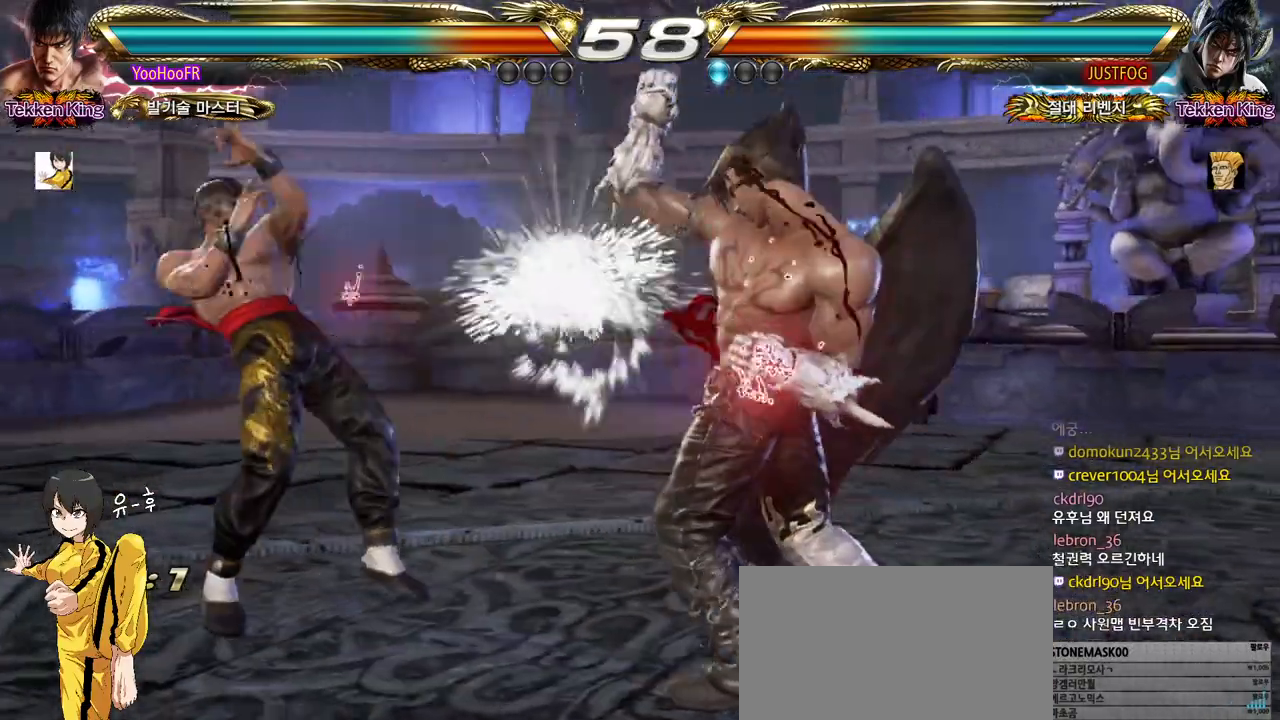
{"buttons": [], "left_stick": "up", "events": [[150, "left_stick", "center"], [250, "left_stick", "up"], [333, "left_stick", "center"], [450, "left_stick", "up"]]}
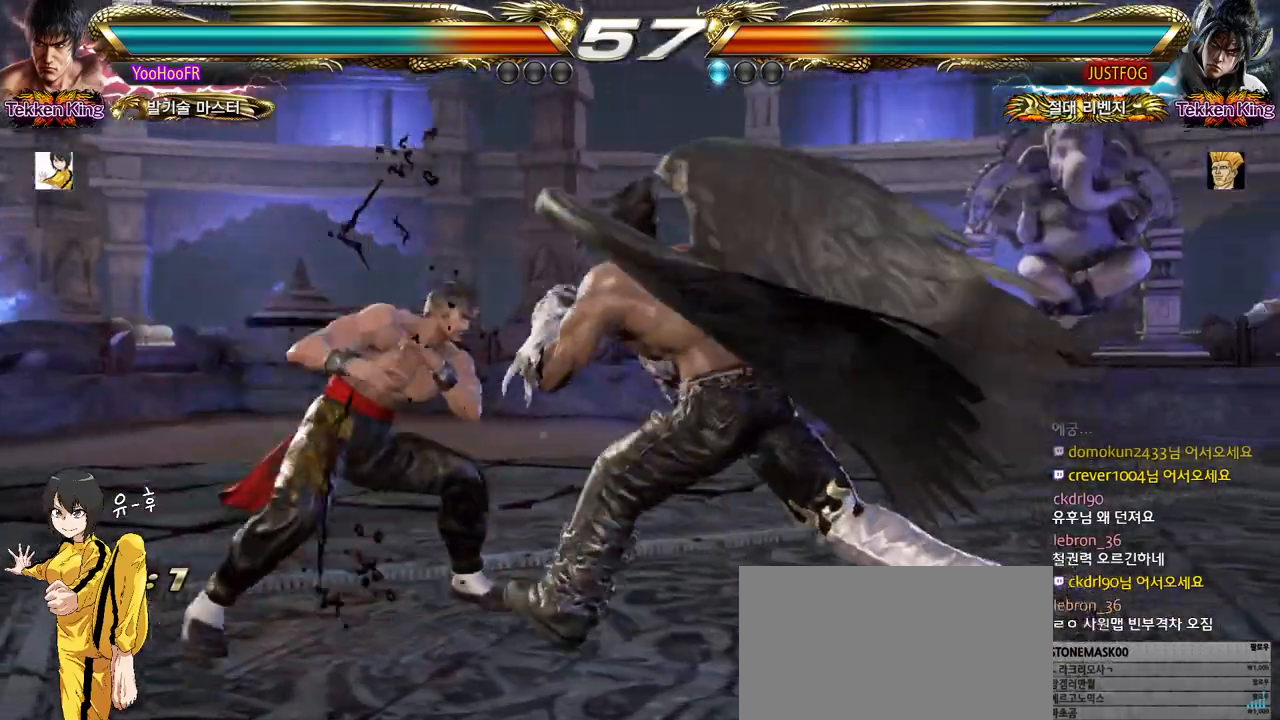
{"buttons": [], "left_stick": "center", "events": [[83, "left_stick", "left"], [133, "left_stick", "center"], [200, "left_stick", "left"], [467, "left_stick", "center"]]}
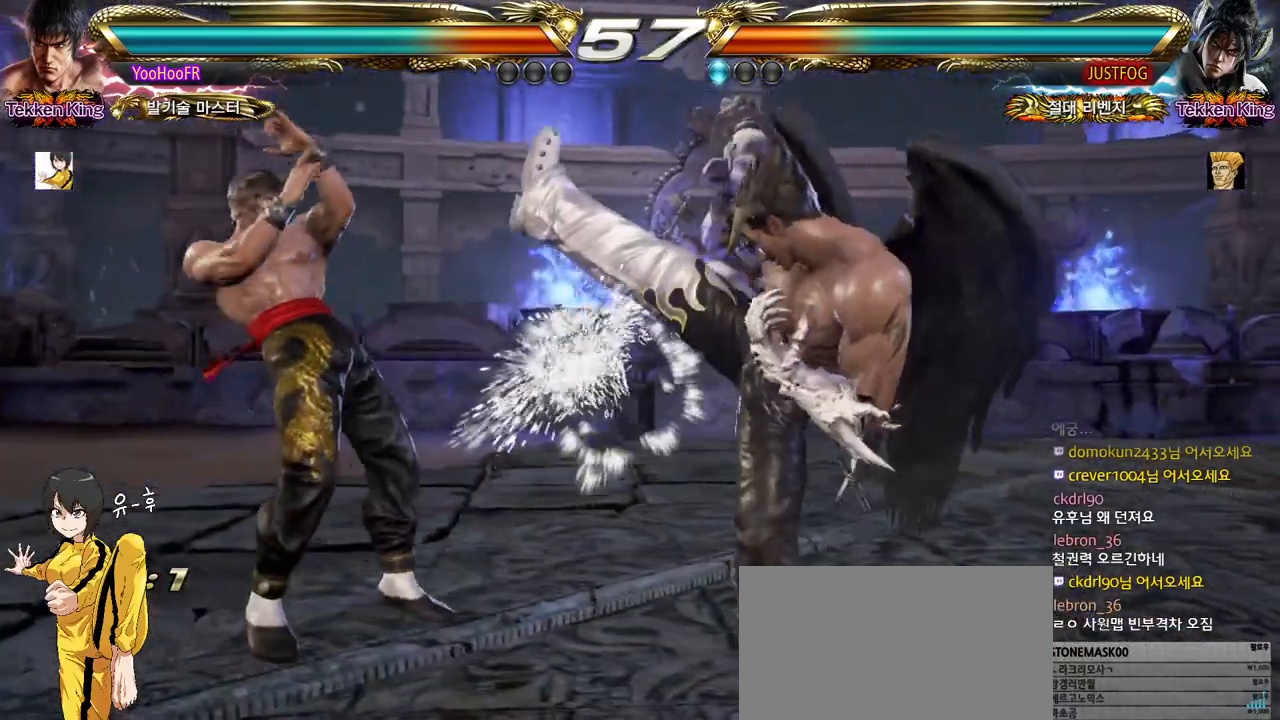
{"buttons": [], "left_stick": "center", "events": [[100, "left_stick", "left"], [167, "left_stick", "center"], [250, "left_stick", "left"], [483, "left_stick", "center"]]}
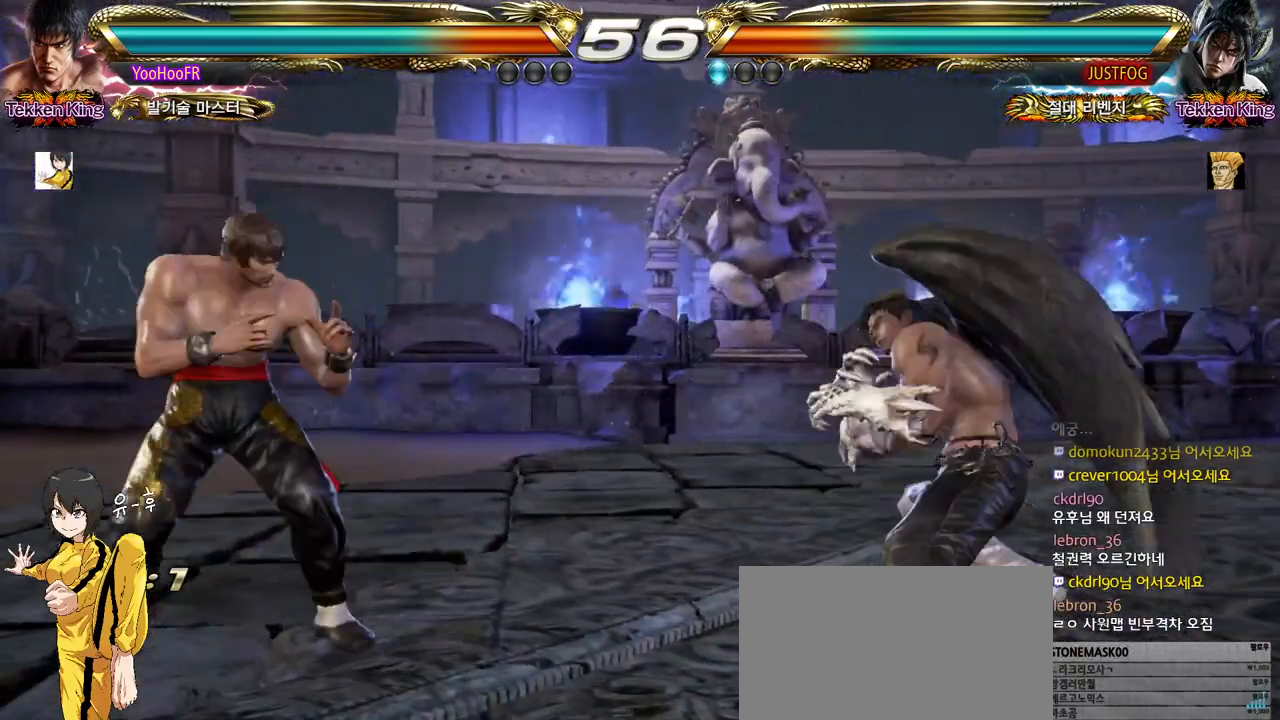
{"buttons": [], "left_stick": "up", "events": [[33, "left_stick", "left"], [483, "left_stick", "up"]]}
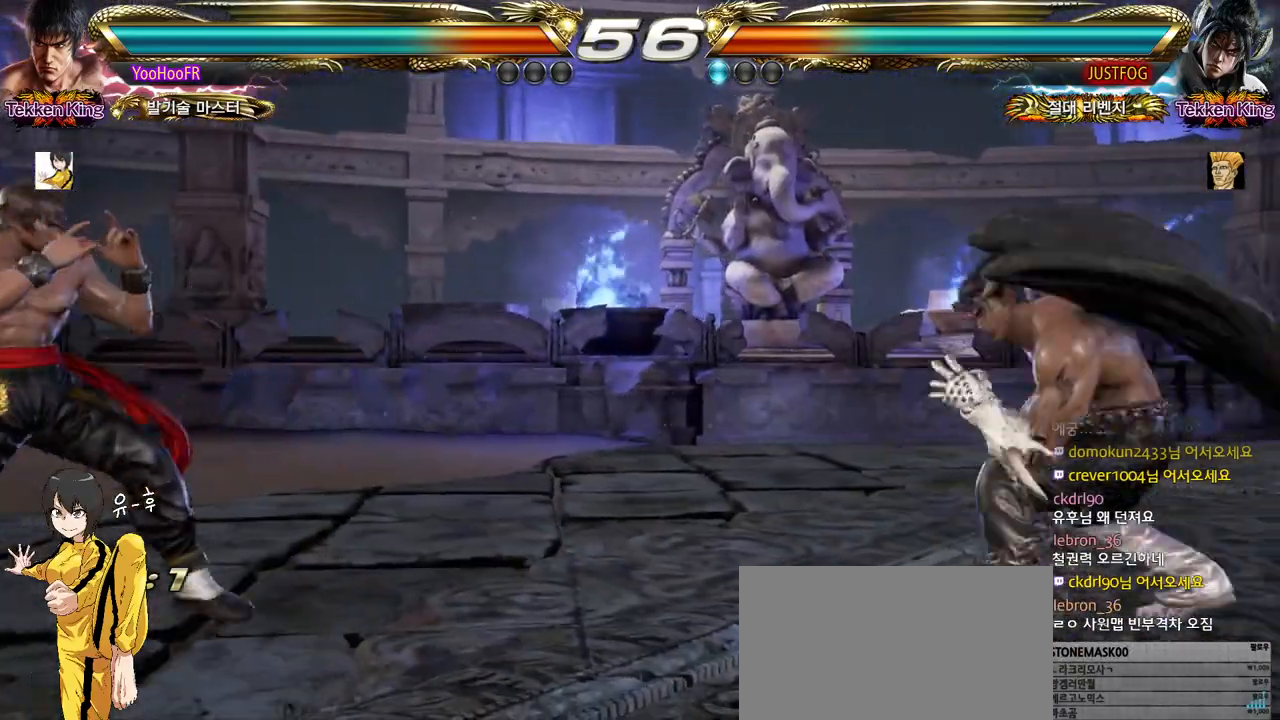
{"buttons": ["TRIANGLE"], "left_stick": "center", "events": [[67, "left_stick", "center"], [167, "left_stick", "up"], [350, "left_stick", "center"], [450, "TRIANGLE", "down"]]}
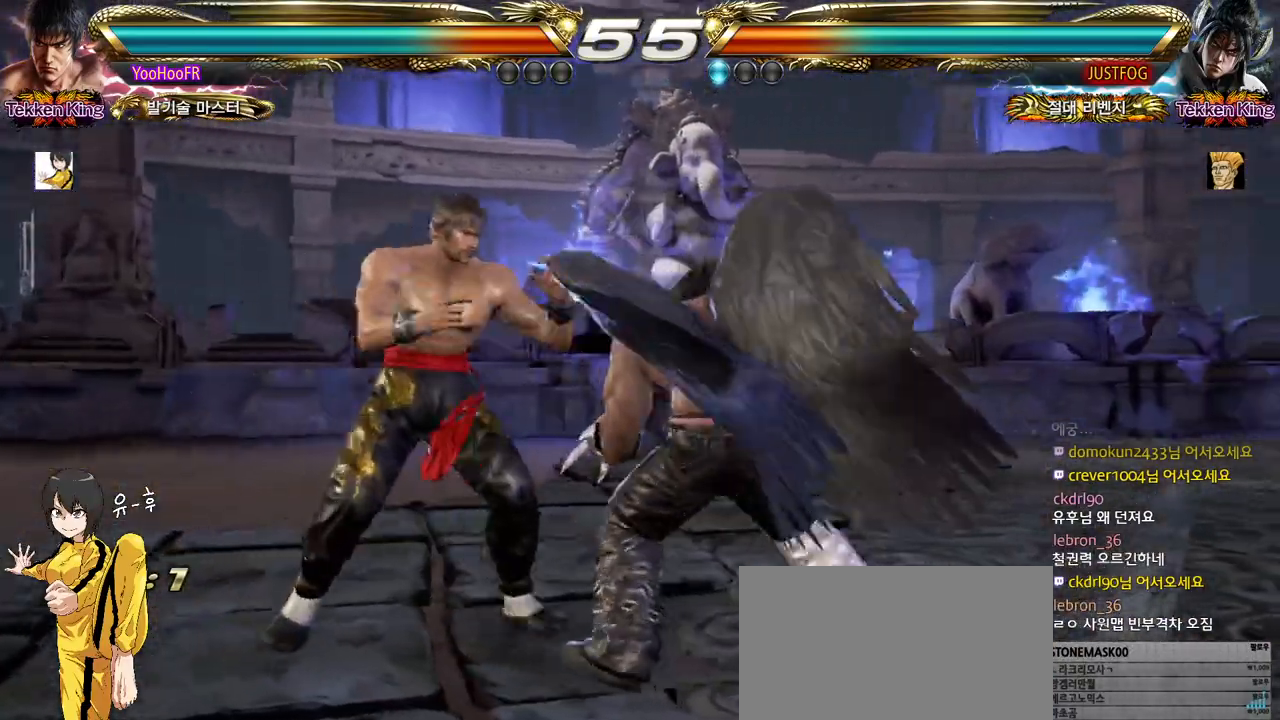
{"buttons": [], "left_stick": "left", "events": [[67, "TRIANGLE", "up"], [133, "TRIANGLE", "down"], [267, "TRIANGLE", "up"], [433, "left_stick", "left"]]}
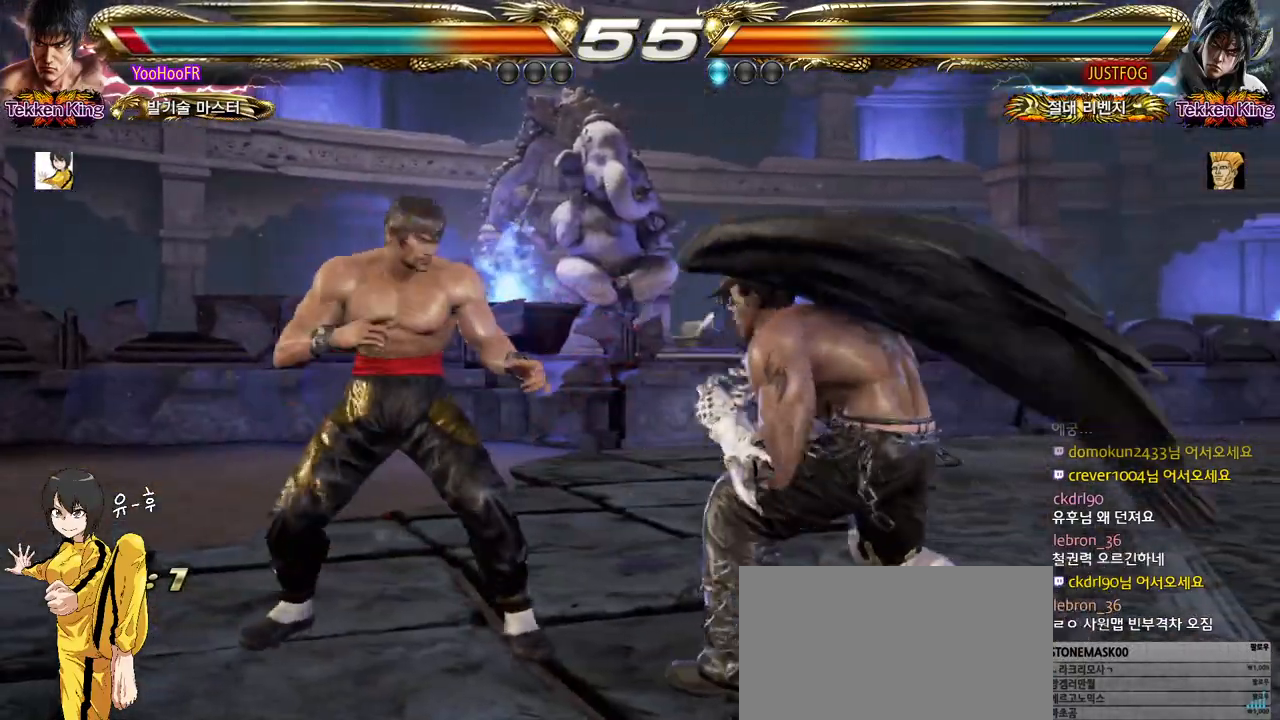
{"buttons": [], "left_stick": "left", "events": [[17, "left_stick", "center"], [83, "left_stick", "left"], [317, "left_stick", "down-left"], [467, "left_stick", "left"]]}
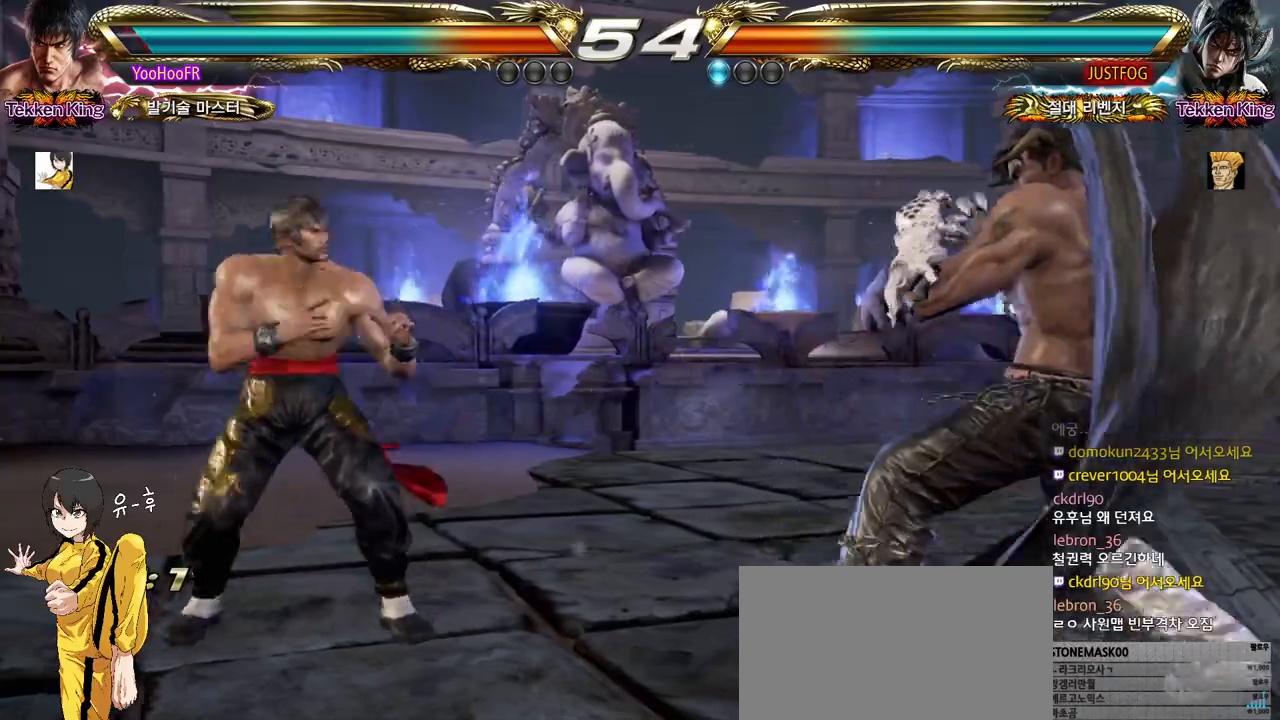
{"buttons": ["TRIANGLE"], "left_stick": "down-right", "events": [[267, "left_stick", "center"], [433, "TRIANGLE", "down"], [433, "left_stick", "down-right"]]}
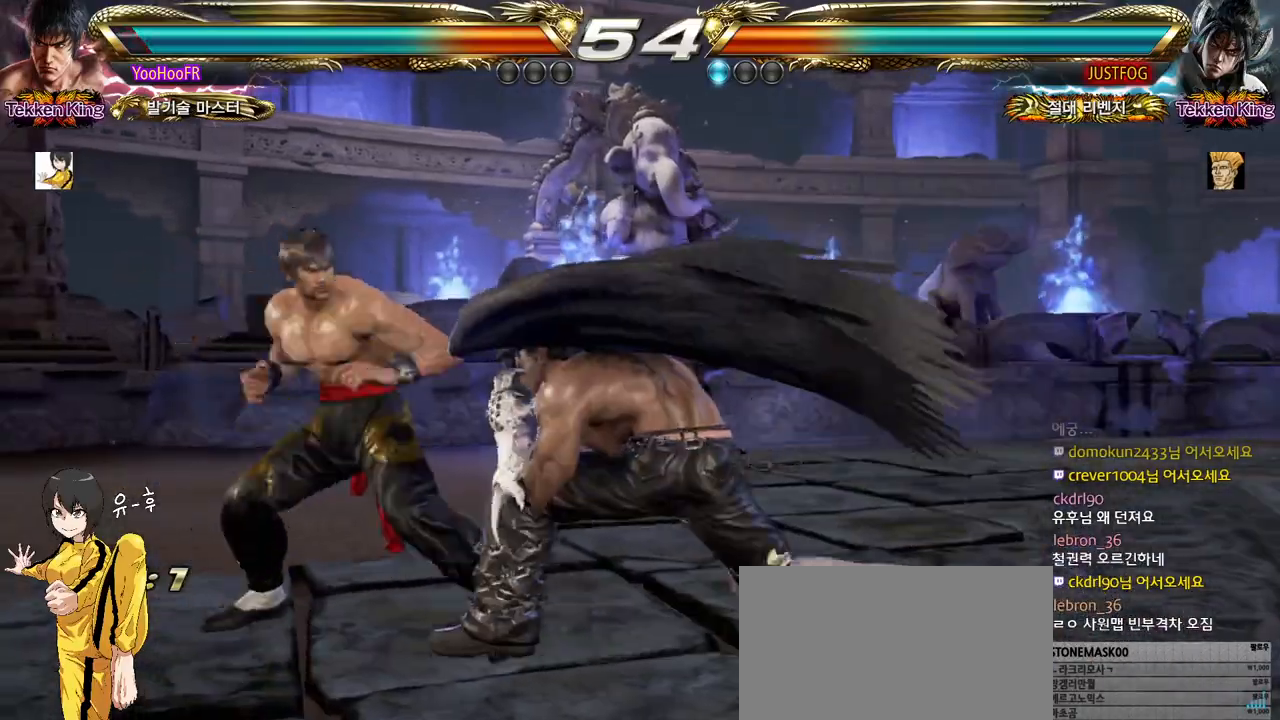
{"buttons": [], "left_stick": "center", "events": [[67, "TRIANGLE", "up"], [317, "left_stick", "center"]]}
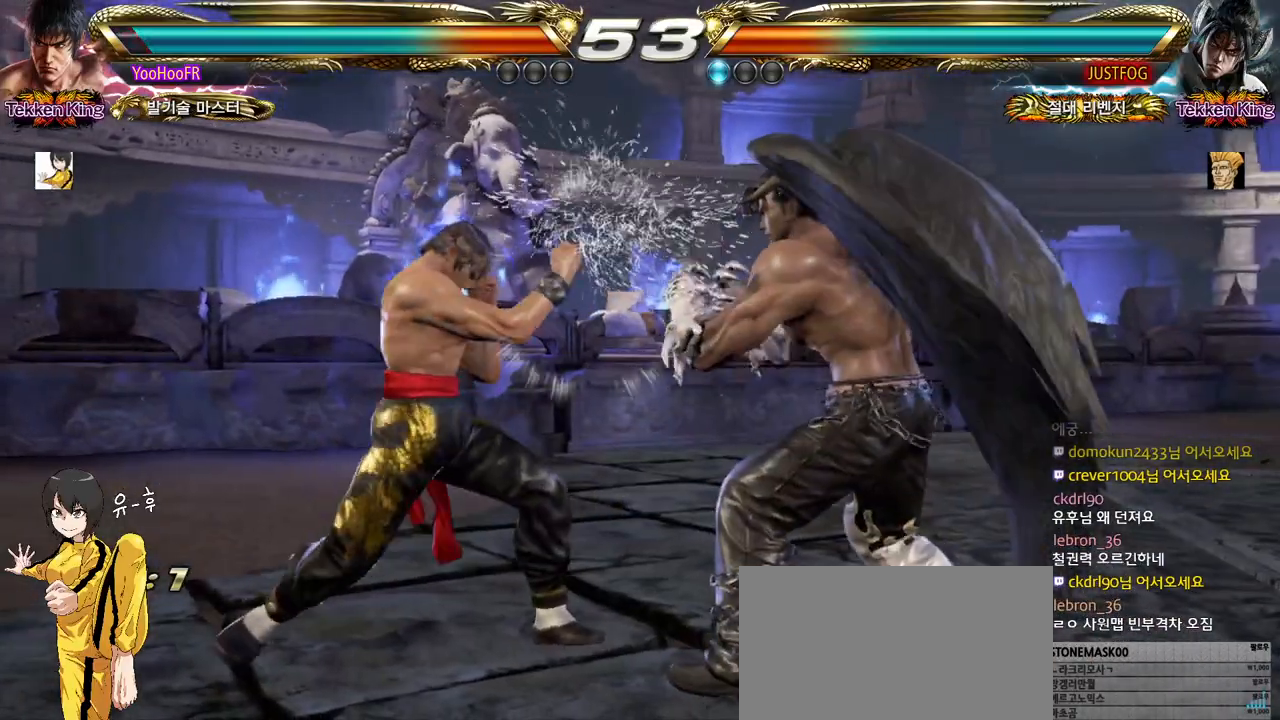
{"buttons": [], "left_stick": "center", "events": [[33, "left_stick", "down-right"], [50, "TRIANGLE", "down"], [250, "TRIANGLE", "up"], [483, "left_stick", "center"]]}
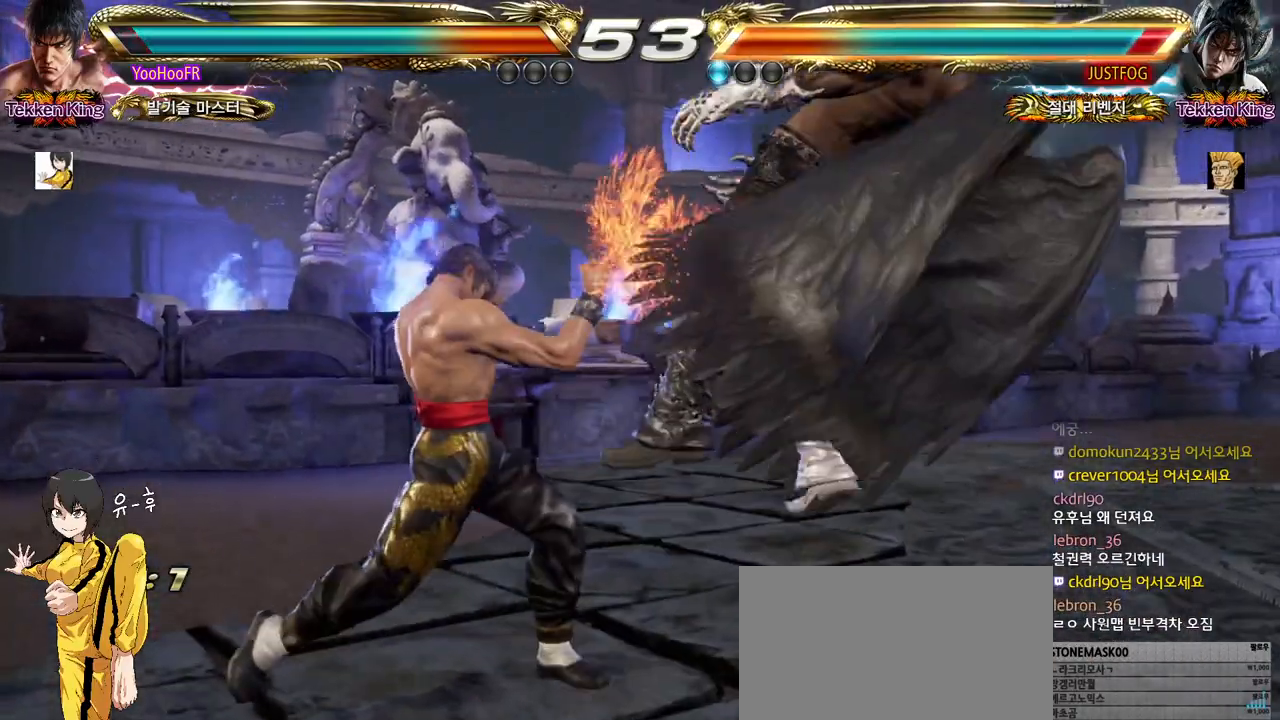
{"buttons": [], "left_stick": "center", "events": [[183, "left_stick", "right"], [317, "TRIANGLE", "down"], [433, "TRIANGLE", "up"], [450, "left_stick", "center"]]}
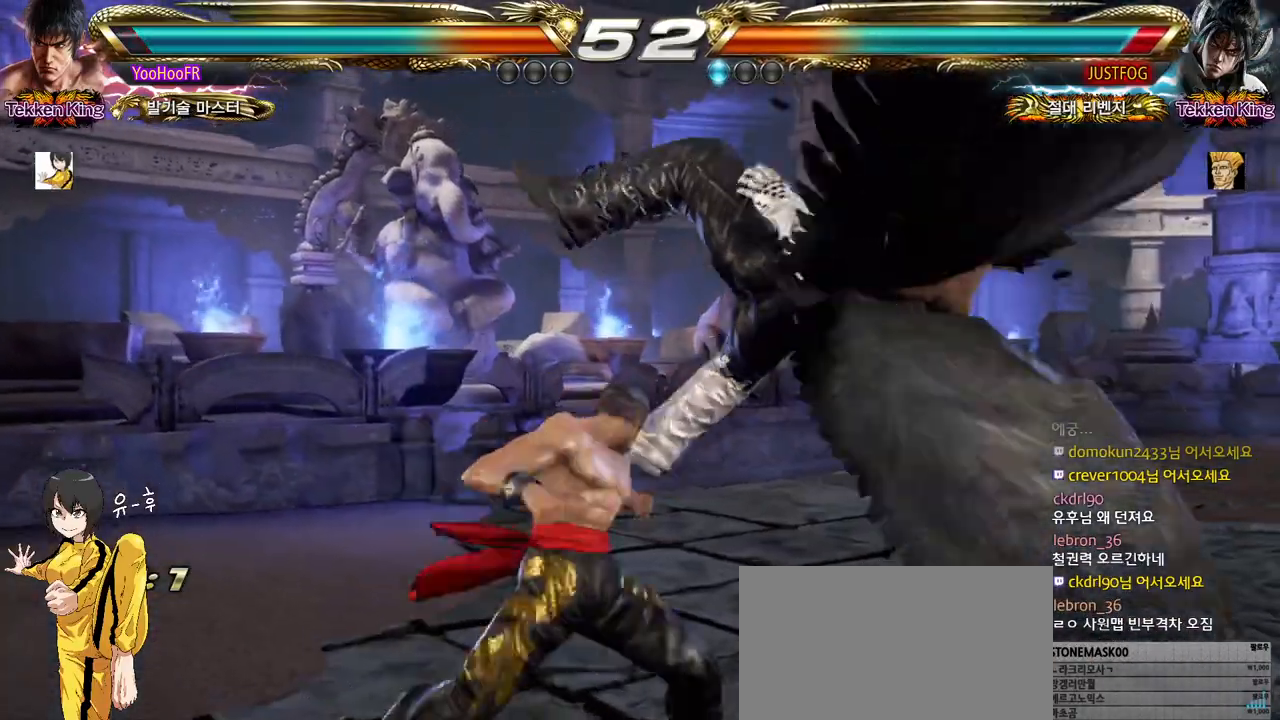
{"buttons": [], "left_stick": "up-right", "events": [[150, "left_stick", "right"], [367, "CIRCLE", "down"], [417, "CIRCLE", "up"], [483, "left_stick", "up-right"]]}
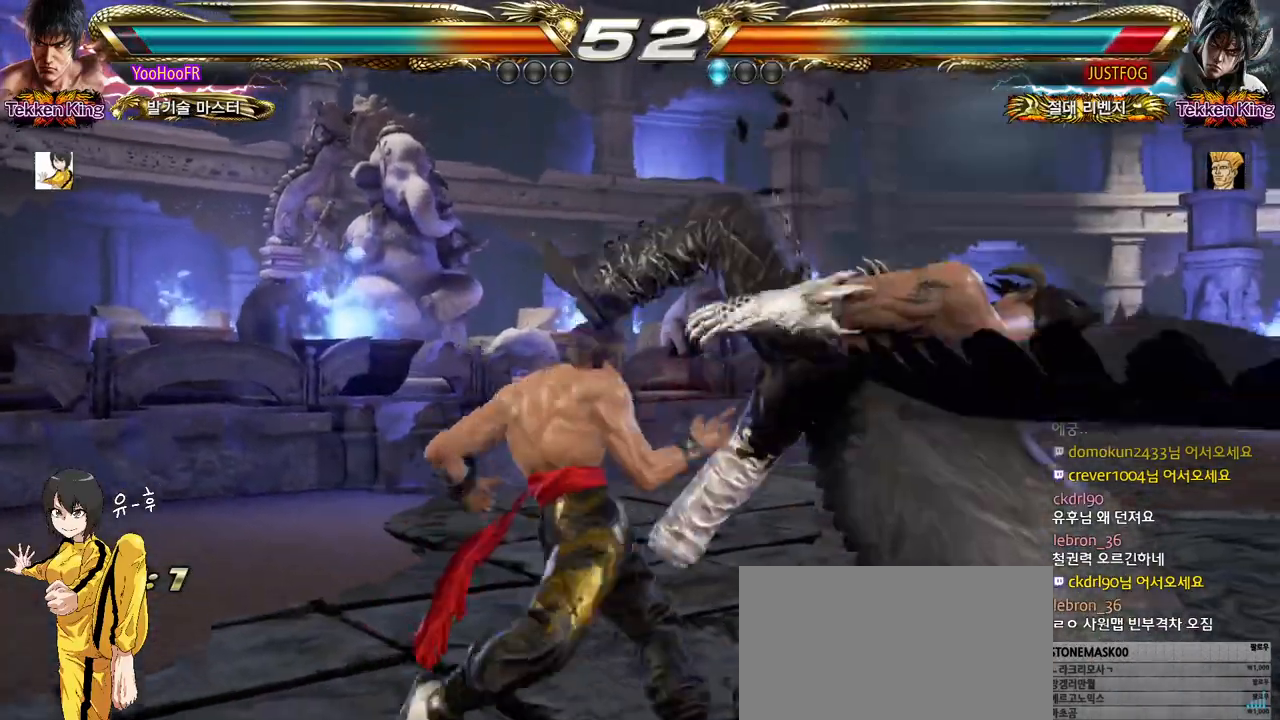
{"buttons": ["CROSS"], "left_stick": "right", "events": [[50, "CROSS", "down"], [100, "CROSS", "up"], [233, "CROSS", "down"], [283, "CROSS", "up"], [433, "CROSS", "down"], [483, "left_stick", "right"]]}
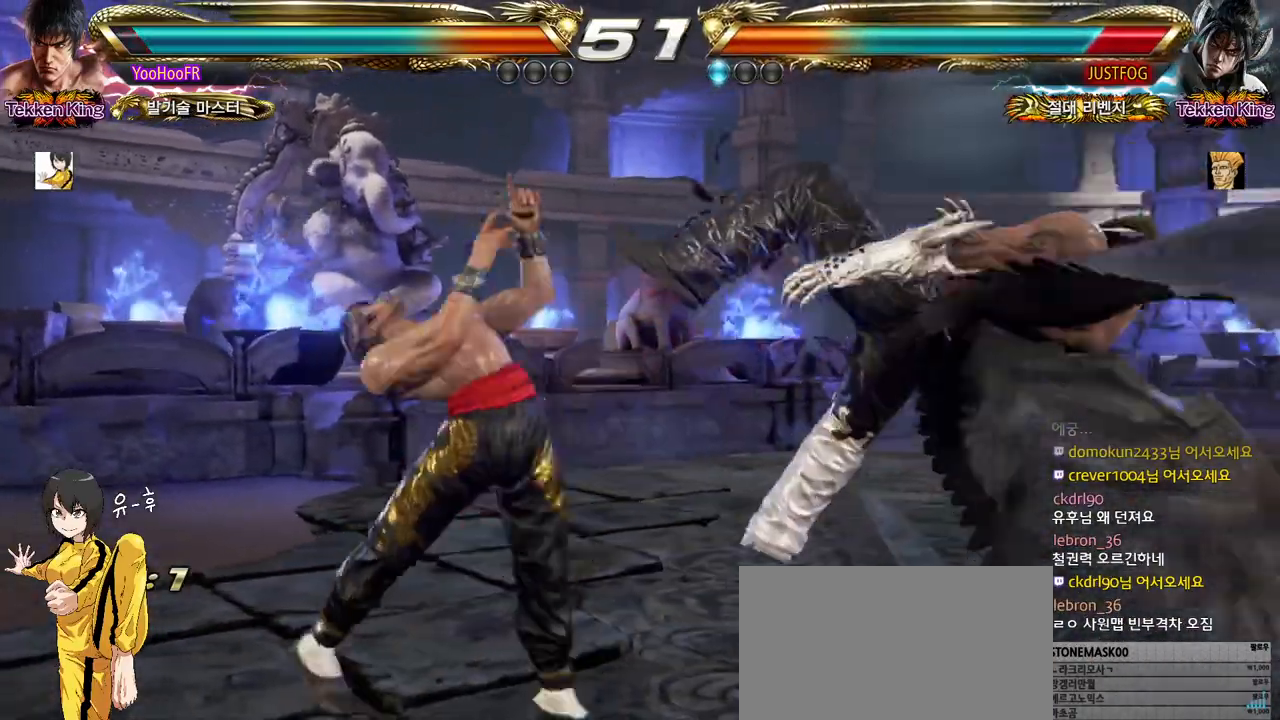
{"buttons": [], "left_stick": "left", "events": [[50, "CROSS", "up"], [100, "left_stick", "center"], [300, "left_stick", "left"], [400, "TRIANGLE", "down"], [500, "TRIANGLE", "up"]]}
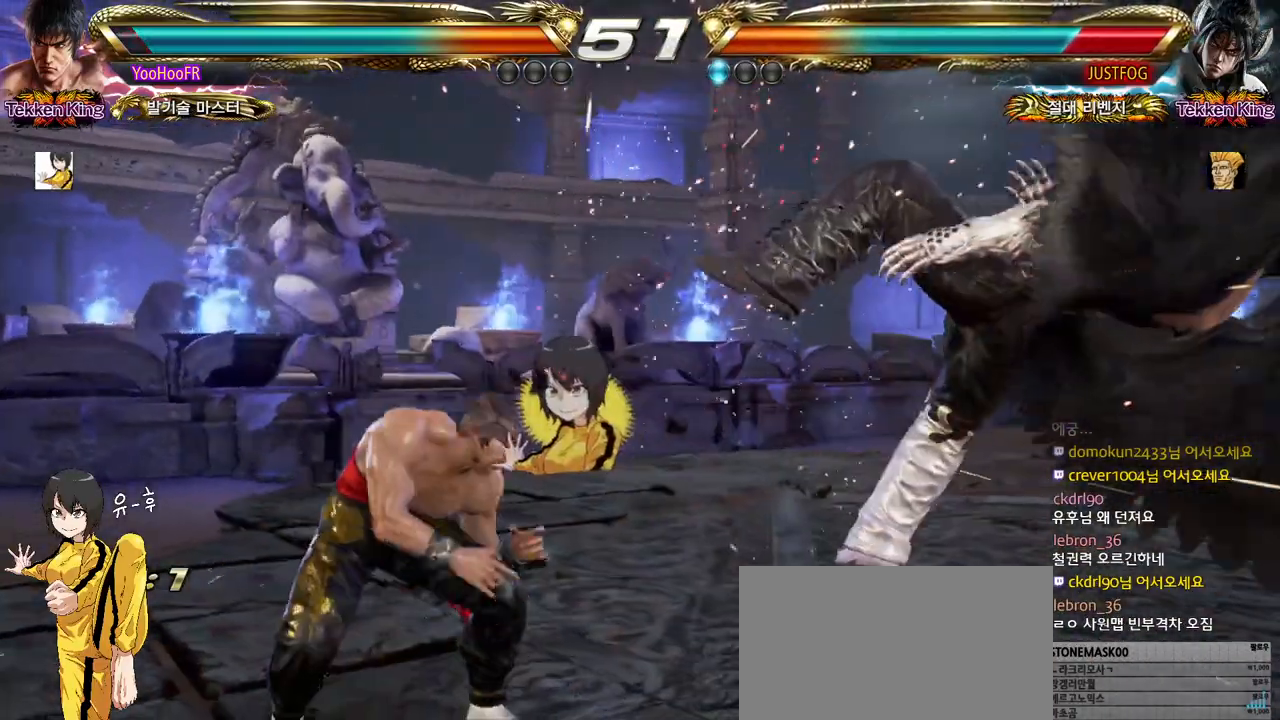
{"buttons": ["SQUARE"], "left_stick": "left", "events": [[100, "SQUARE", "down"], [167, "SQUARE", "up"], [300, "SQUARE", "down"], [350, "SQUARE", "up"], [483, "SQUARE", "down"]]}